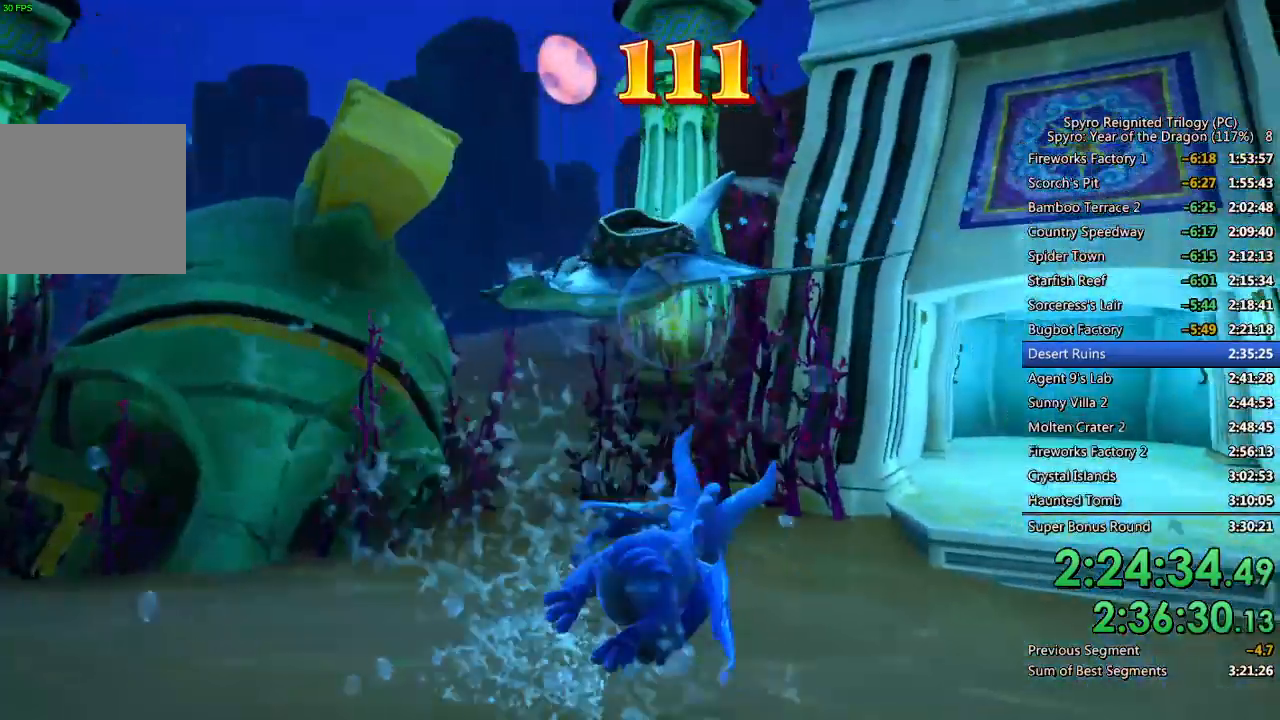
Gameplay with a controller (PlayStation layout); each line is a JSON object with the inputs held at the frame after it. "events" lists button and stick changes between this image and that frame as [ms after this image, input, new state], when the widget could be followed in between.
{"buttons": ["SQUARE"], "left_stick": "center", "right_stick": "center", "events": [[133, "left_stick", "left"], [317, "left_stick", "down-left"], [450, "left_stick", "center"]]}
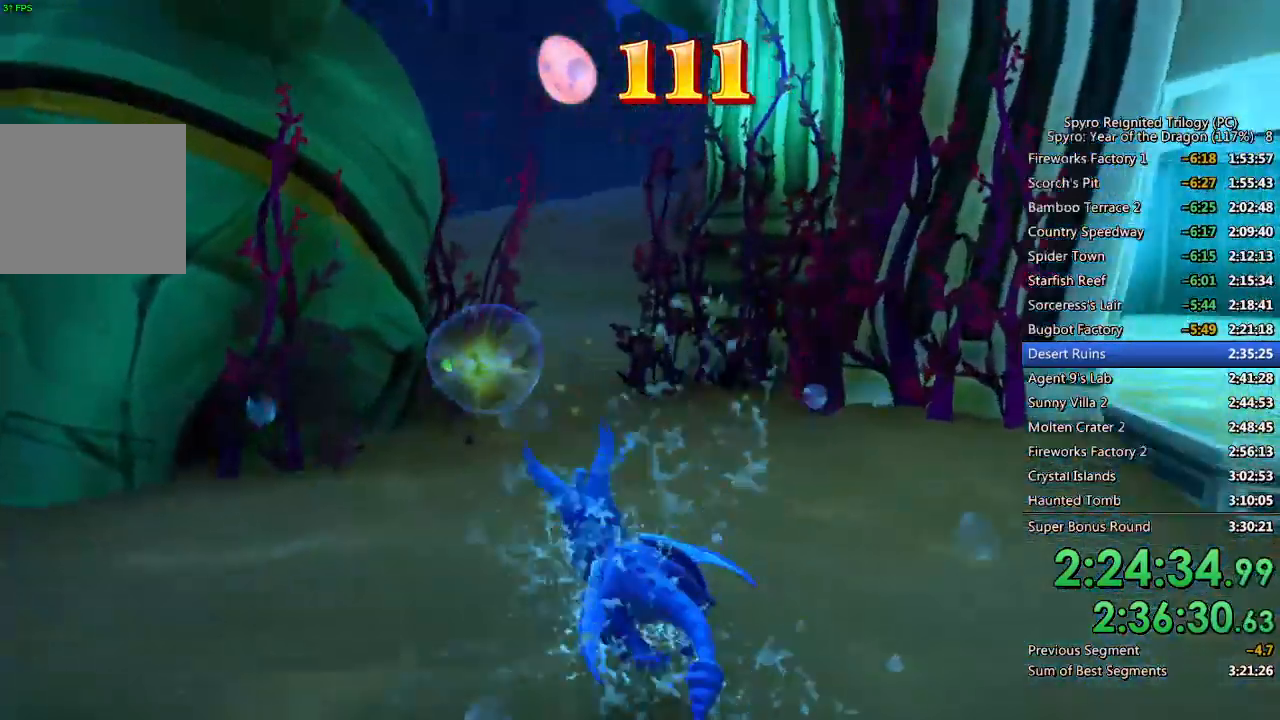
{"buttons": ["SQUARE"], "left_stick": "center", "right_stick": "right", "events": [[400, "left_stick", "right"], [433, "right_stick", "right"], [500, "left_stick", "center"]]}
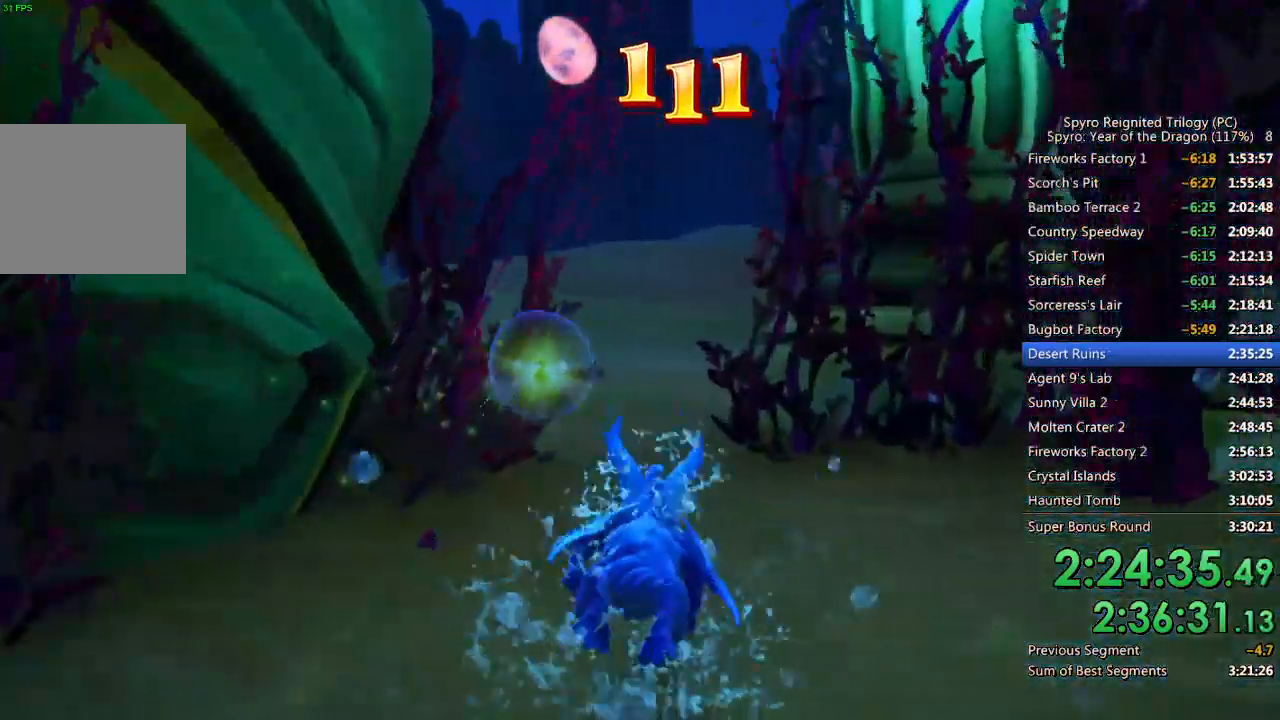
{"buttons": ["SQUARE"], "left_stick": "center", "right_stick": "center", "events": [[50, "right_stick", "center"], [283, "right_stick", "right"], [417, "right_stick", "center"]]}
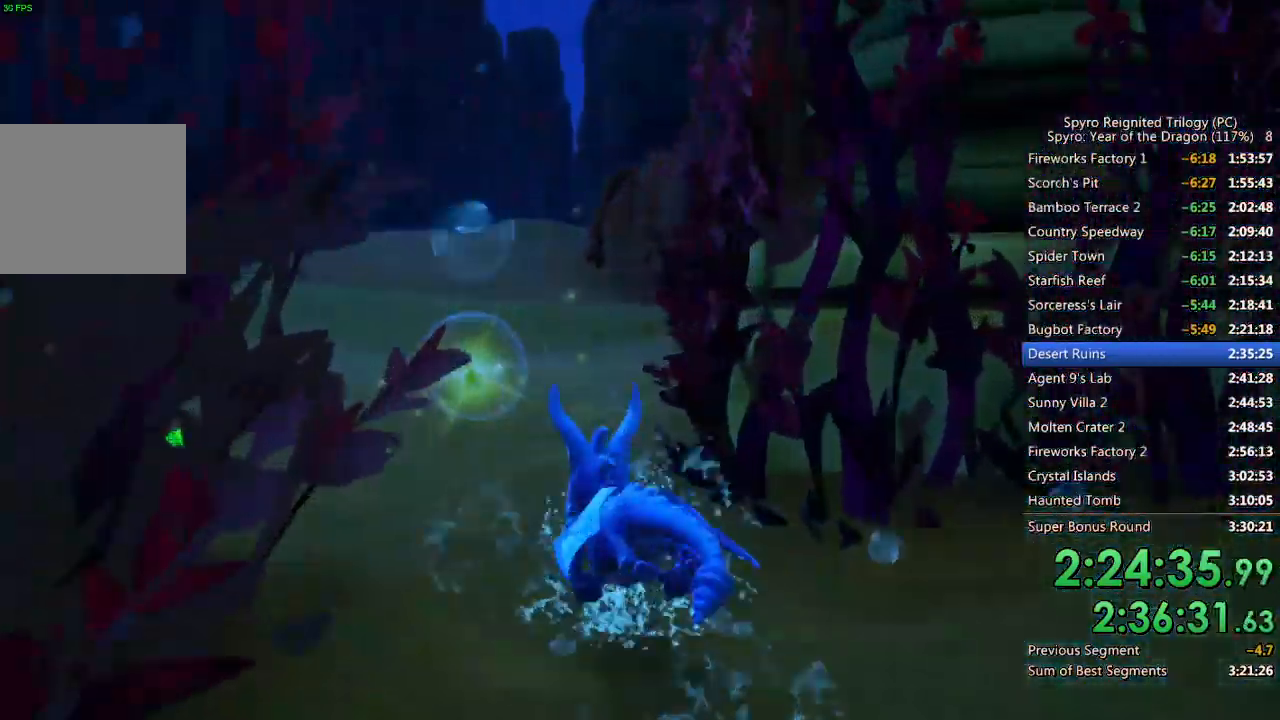
{"buttons": [], "left_stick": "up-left", "right_stick": "left", "events": [[17, "left_stick", "right"], [133, "left_stick", "center"], [417, "left_stick", "right"], [483, "SQUARE", "up"], [500, "left_stick", "up-left"], [500, "right_stick", "left"]]}
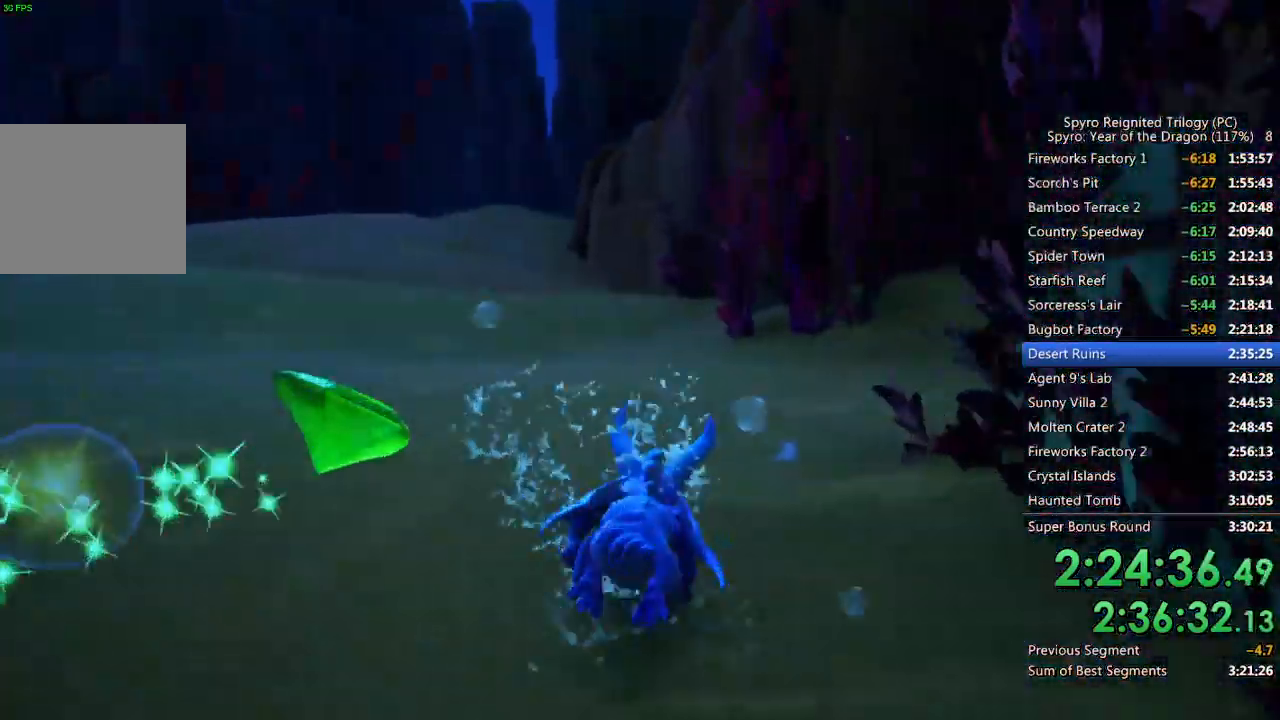
{"buttons": [], "left_stick": "left", "right_stick": "left", "events": [[183, "left_stick", "left"]]}
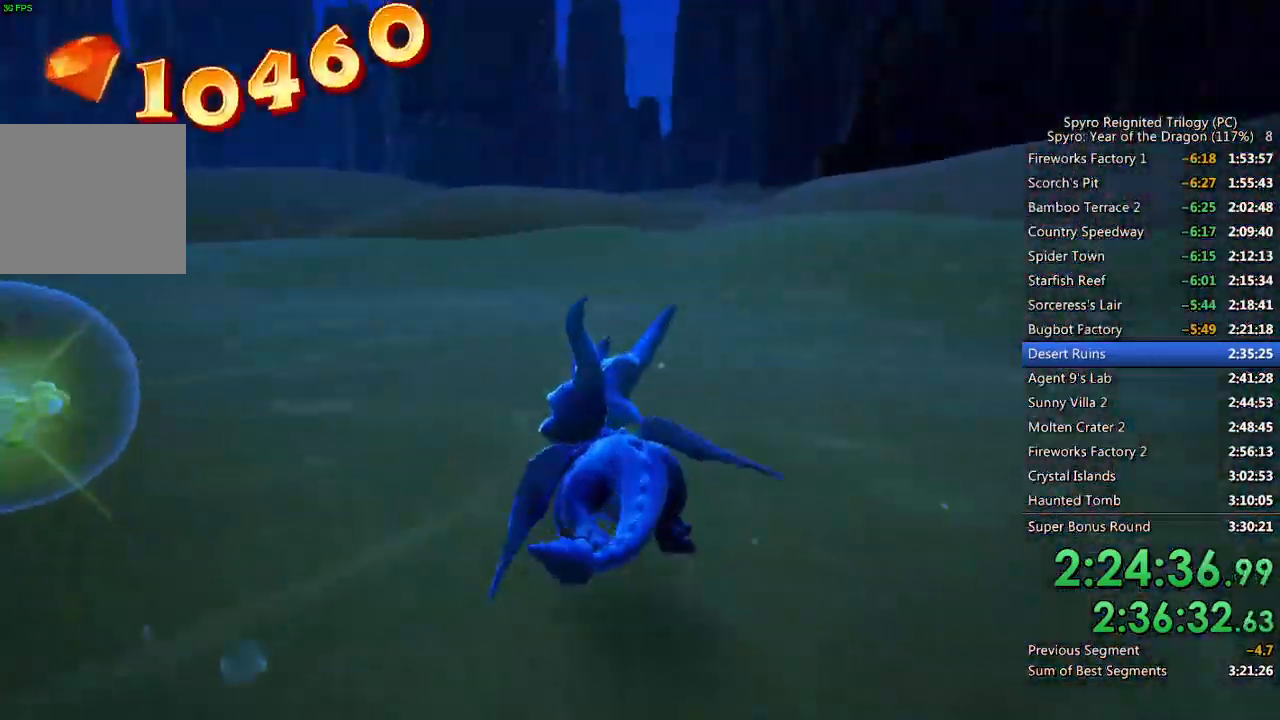
{"buttons": ["SQUARE"], "left_stick": "left", "right_stick": "center", "events": [[300, "right_stick", "center"], [317, "SQUARE", "down"]]}
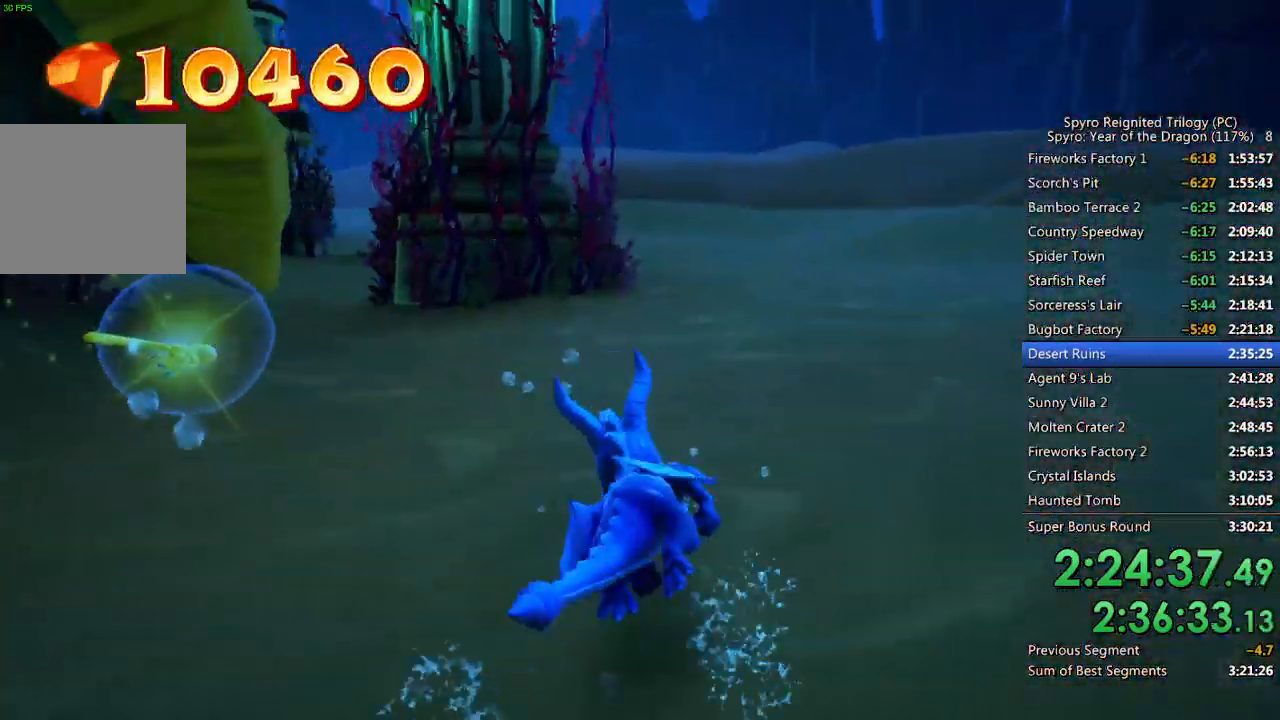
{"buttons": ["SQUARE"], "left_stick": "left", "right_stick": "center", "events": [[133, "left_stick", "center"], [250, "left_stick", "left"]]}
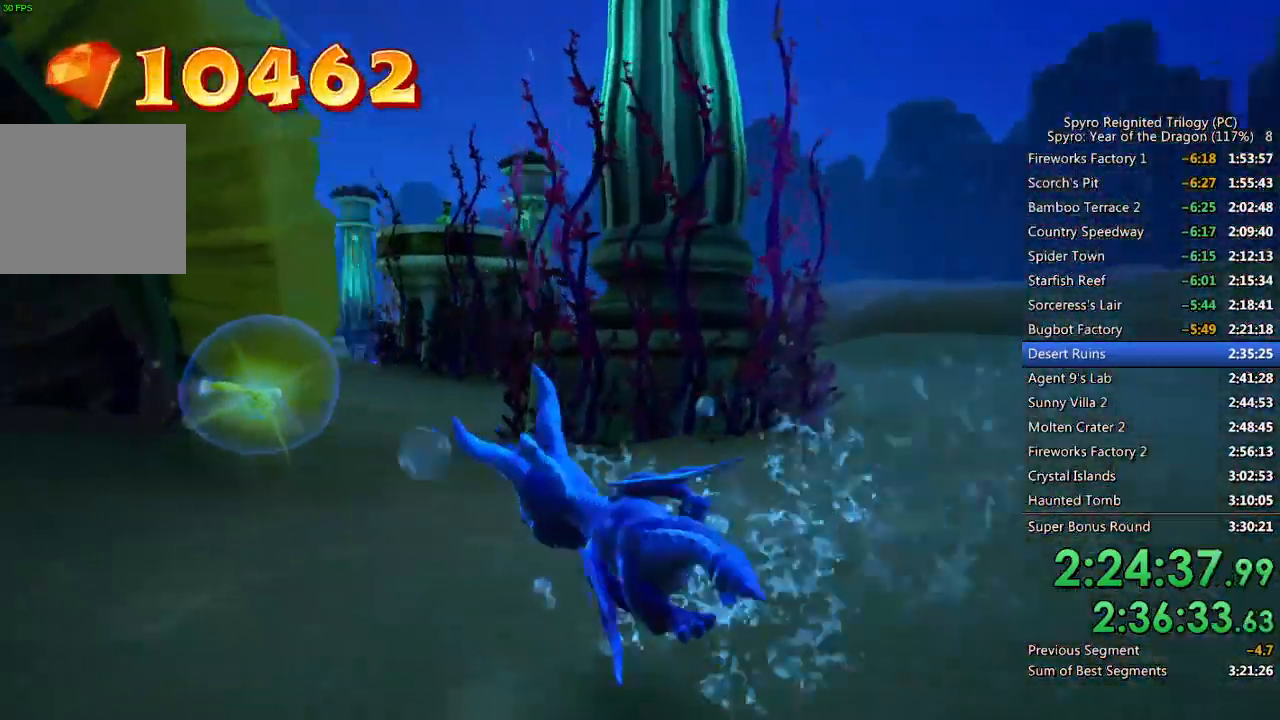
{"buttons": ["SQUARE"], "left_stick": "center", "right_stick": "center", "events": [[150, "left_stick", "down-left"], [333, "left_stick", "center"]]}
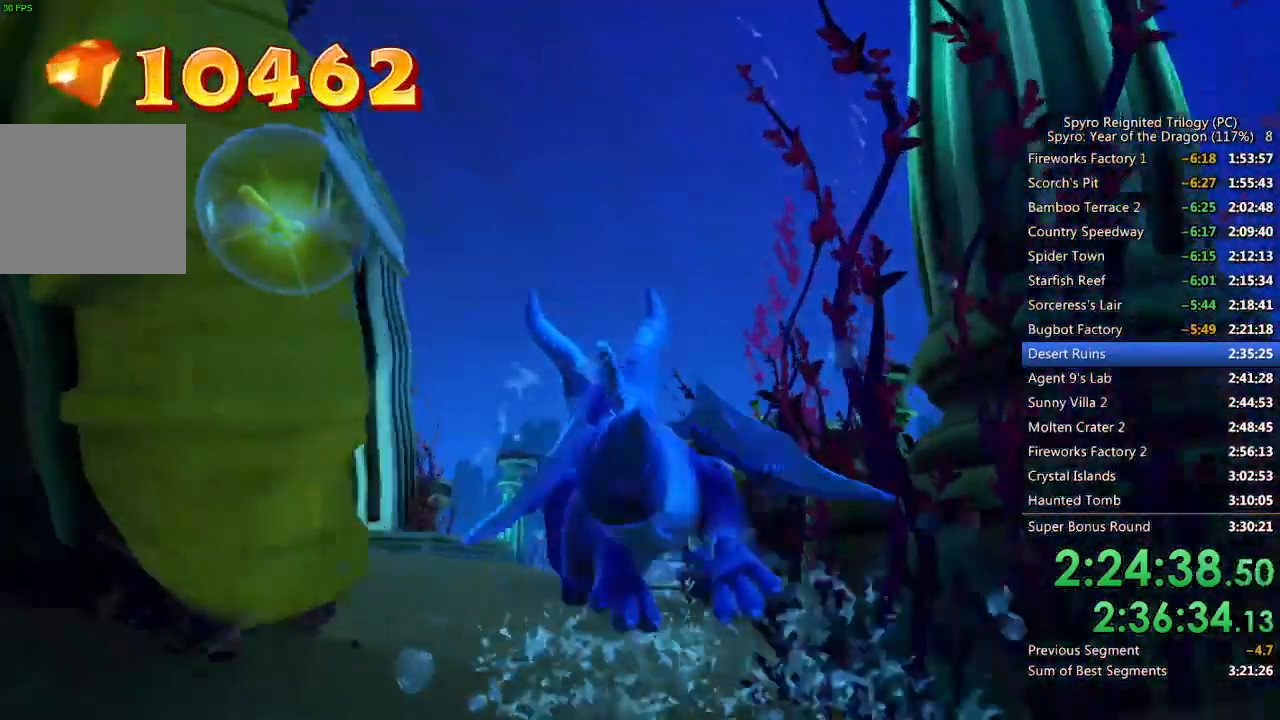
{"buttons": ["SQUARE"], "left_stick": "right", "right_stick": "center", "events": [[17, "left_stick", "down-right"], [133, "left_stick", "up-right"], [317, "left_stick", "down-right"], [367, "right_stick", "right"], [483, "left_stick", "right"], [500, "right_stick", "center"]]}
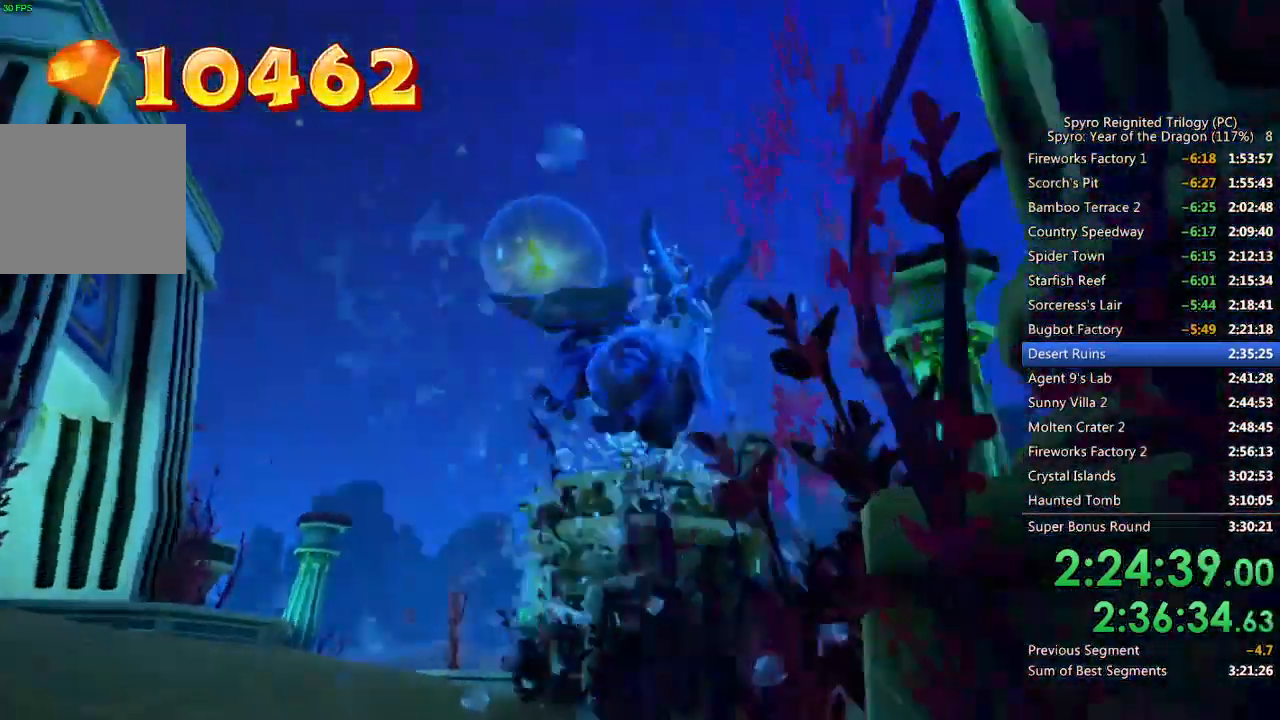
{"buttons": ["SQUARE"], "left_stick": "up", "right_stick": "center", "events": [[117, "left_stick", "down"], [217, "left_stick", "left"], [333, "left_stick", "center"], [400, "left_stick", "up"]]}
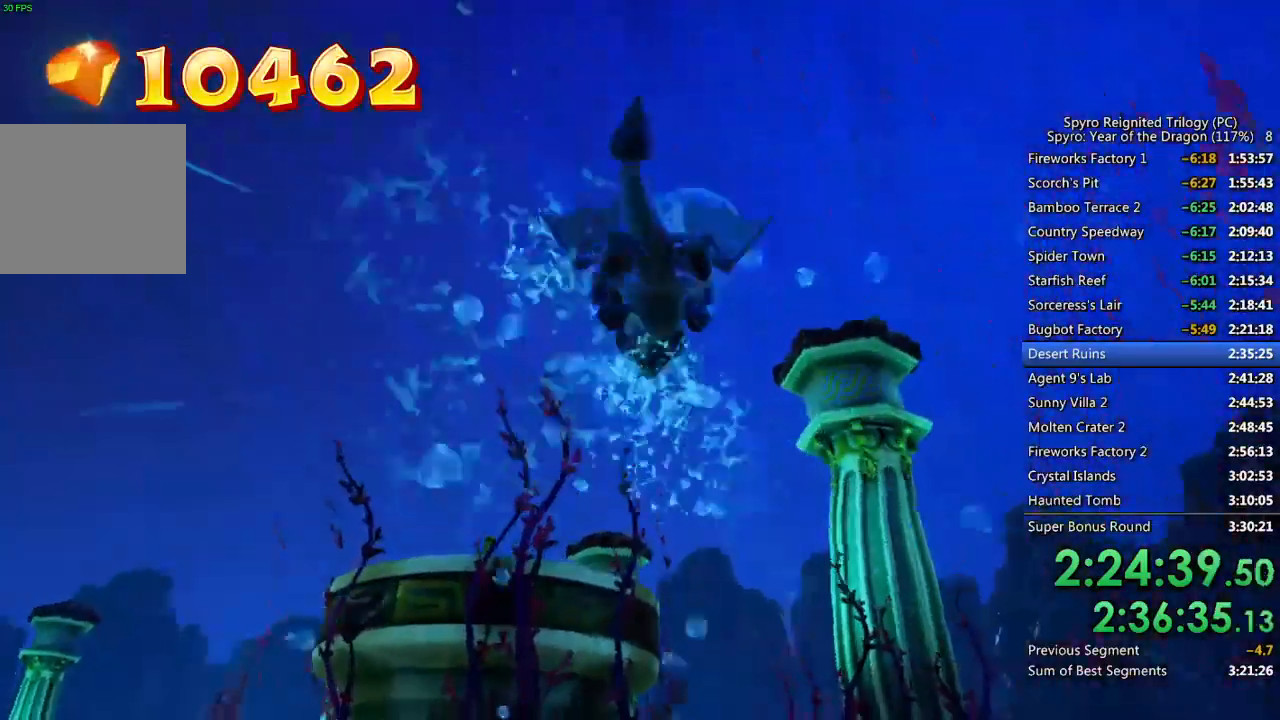
{"buttons": ["SQUARE"], "left_stick": "up-left", "right_stick": "center", "events": [[33, "left_stick", "center"], [483, "left_stick", "up-left"]]}
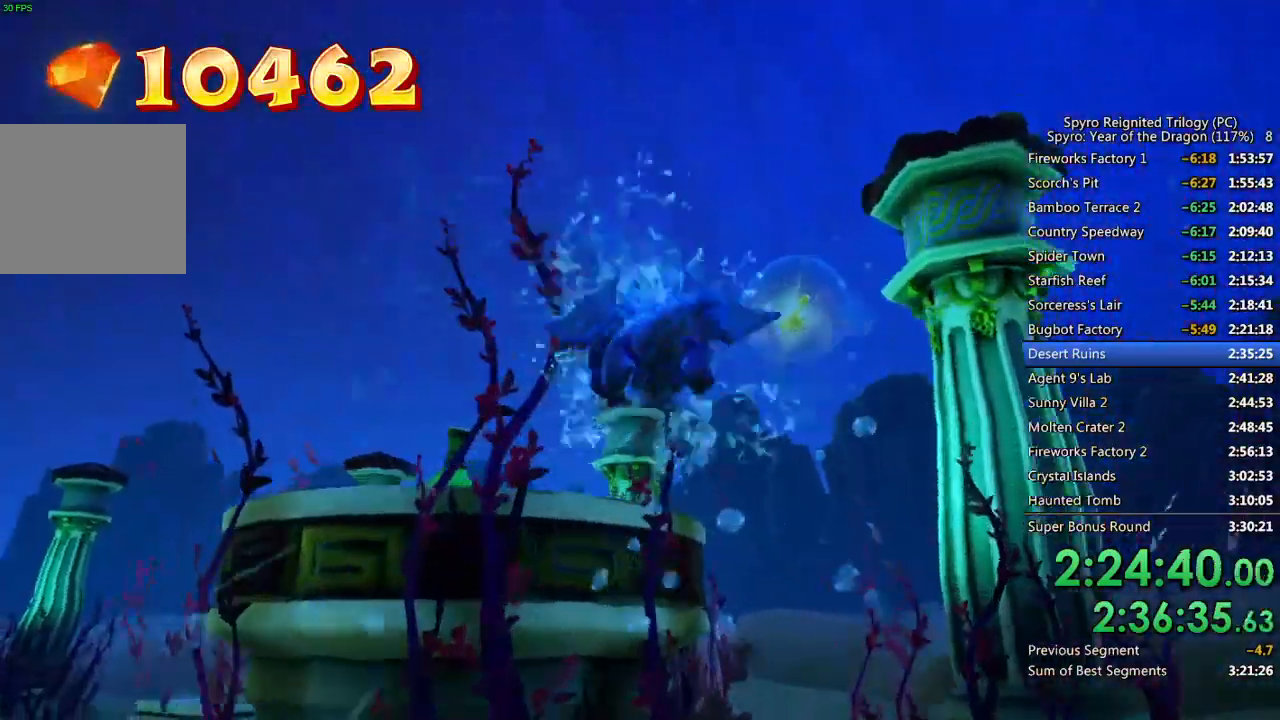
{"buttons": [], "left_stick": "down-right", "right_stick": "down-right", "events": [[117, "SQUARE", "up"], [150, "right_stick", "down-right"], [250, "left_stick", "center"], [500, "left_stick", "down-right"]]}
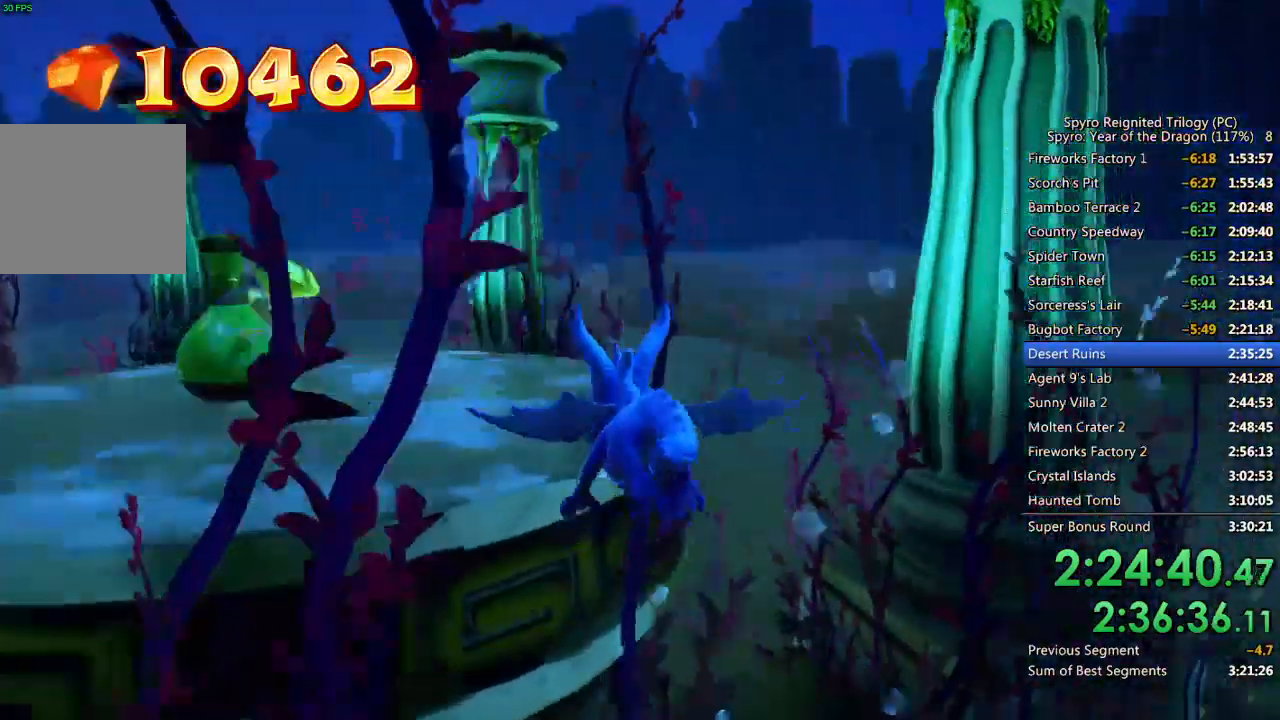
{"buttons": [], "left_stick": "right", "right_stick": "down-right", "events": [[117, "left_stick", "right"]]}
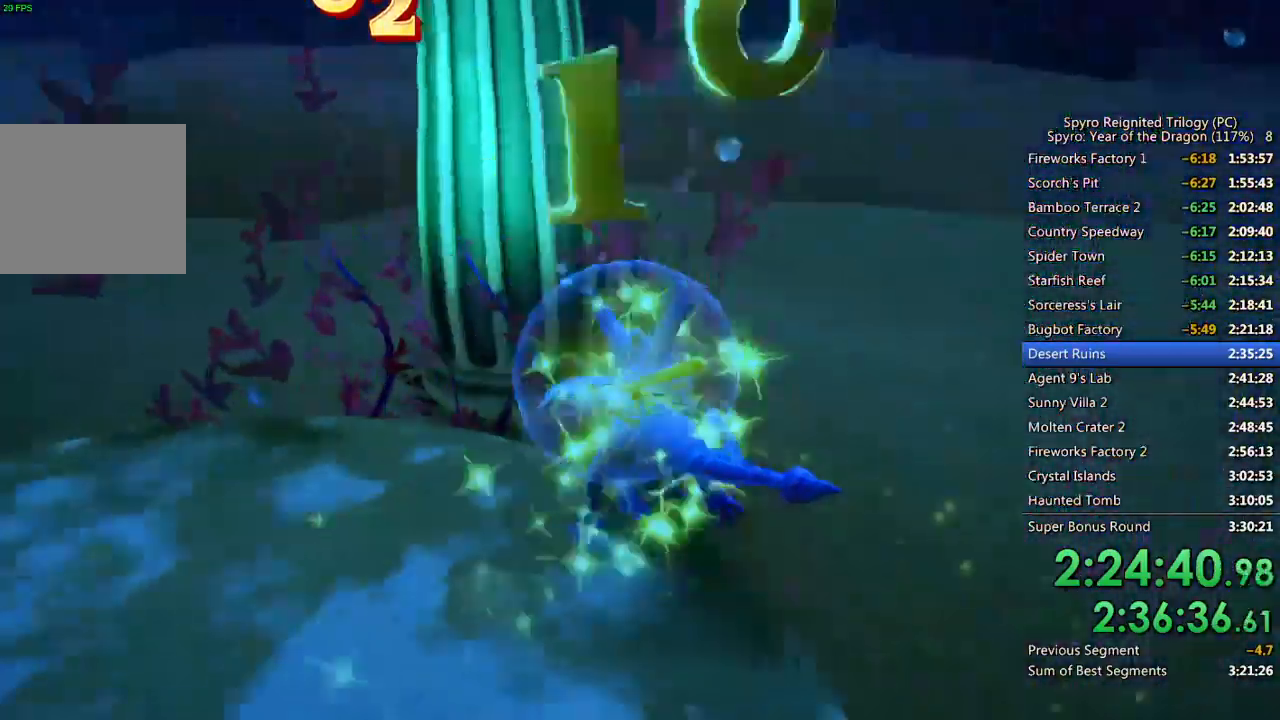
{"buttons": ["SQUARE"], "left_stick": "down-right", "right_stick": "center", "events": [[83, "SQUARE", "down"], [150, "right_stick", "center"], [283, "right_stick", "right"], [400, "left_stick", "down-right"], [467, "right_stick", "center"]]}
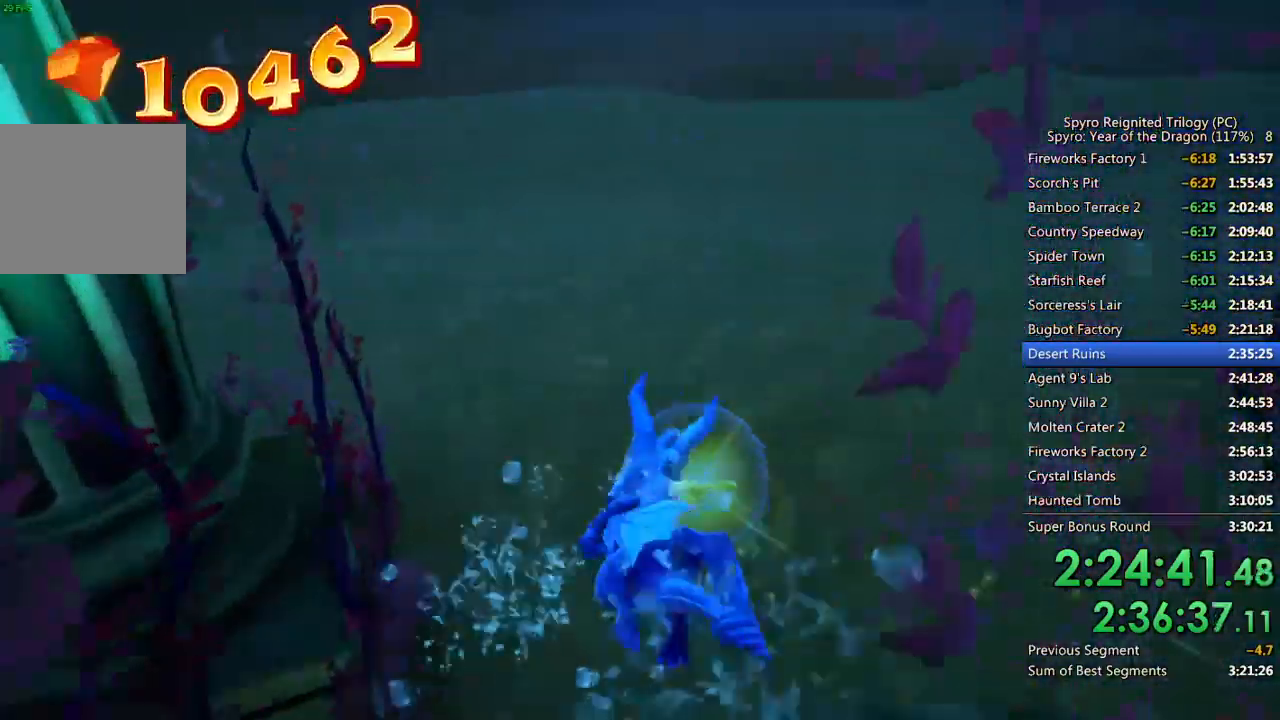
{"buttons": [], "left_stick": "left", "right_stick": "down-left", "events": [[17, "SQUARE", "up"], [33, "SQUARE", "down"], [133, "left_stick", "down-left"], [317, "left_stick", "left"], [333, "SQUARE", "up"], [367, "right_stick", "down-left"]]}
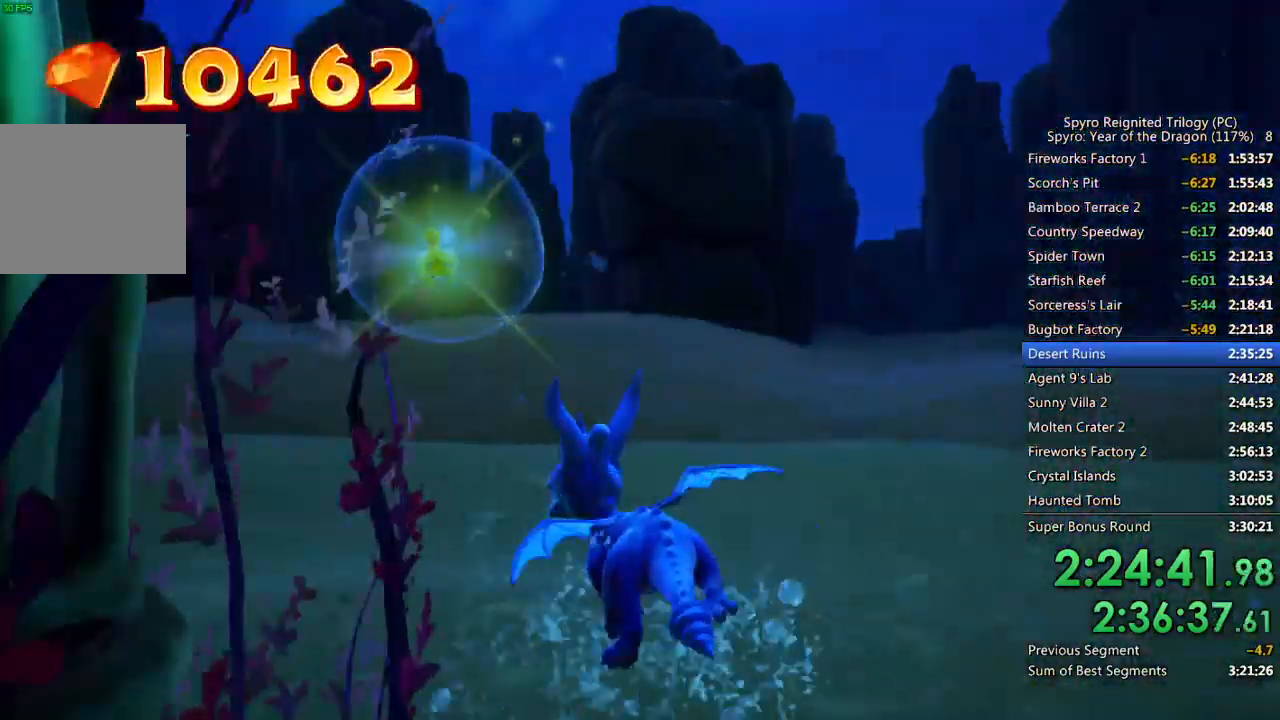
{"buttons": ["SQUARE"], "left_stick": "left", "right_stick": "center", "events": [[183, "right_stick", "center"], [217, "SQUARE", "down"]]}
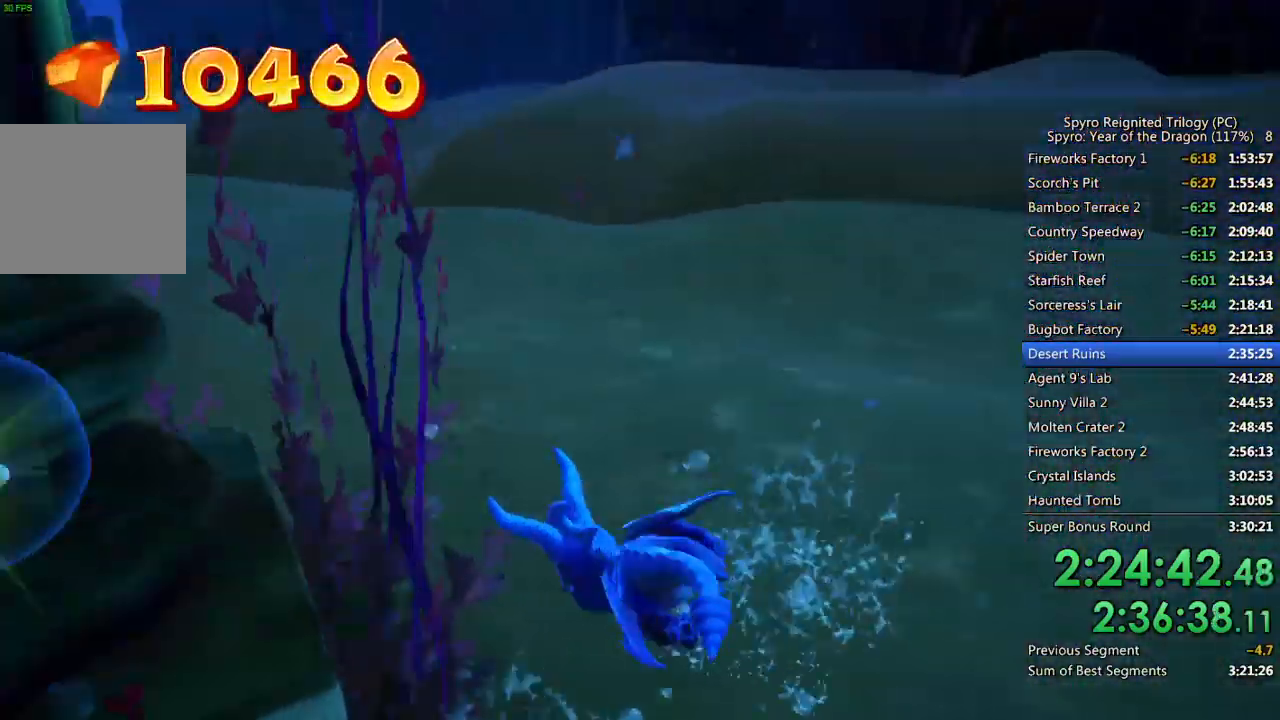
{"buttons": [], "left_stick": "left", "right_stick": "left", "events": [[367, "SQUARE", "up"], [400, "right_stick", "left"]]}
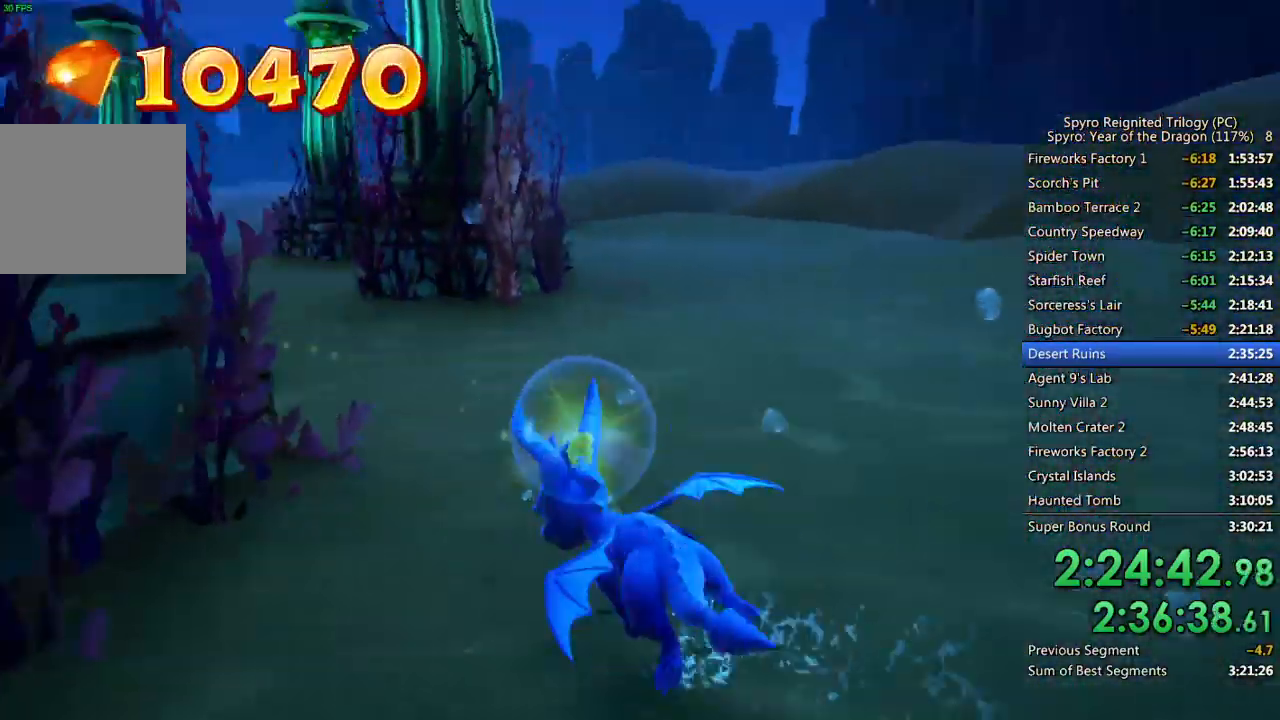
{"buttons": ["SQUARE"], "left_stick": "center", "right_stick": "center", "events": [[133, "right_stick", "center"], [150, "SQUARE", "down"], [333, "left_stick", "center"]]}
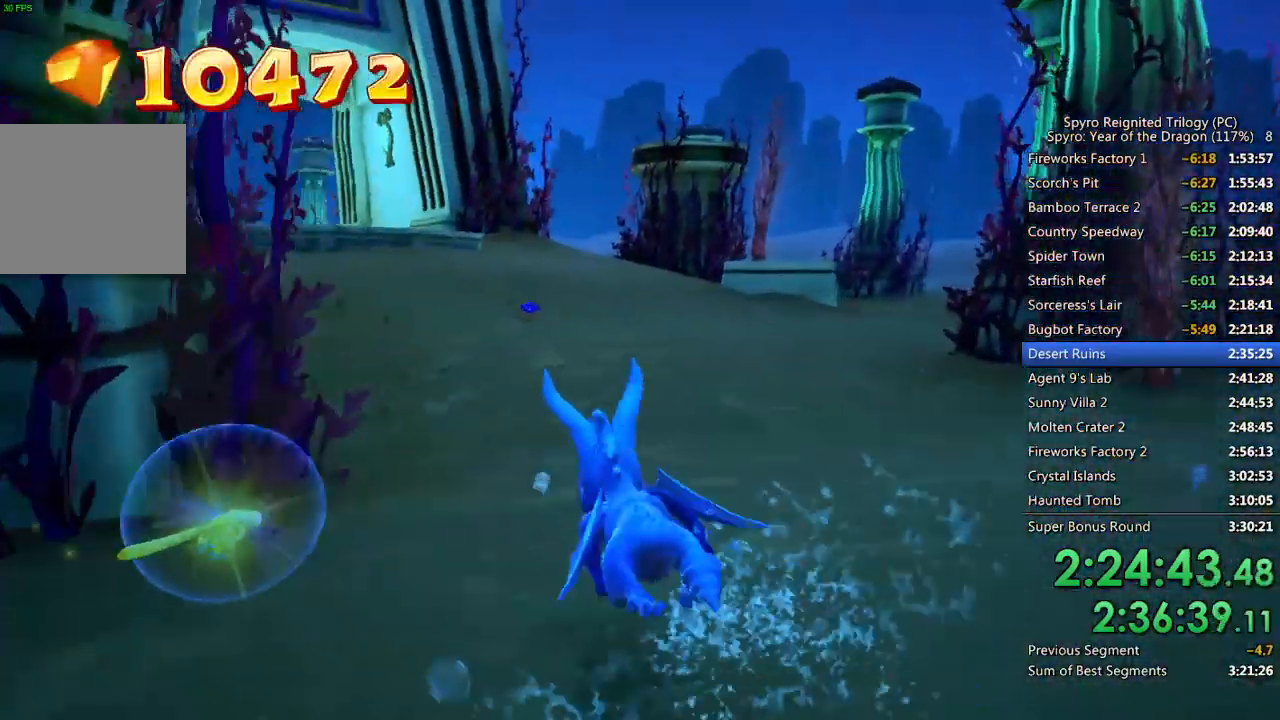
{"buttons": ["SQUARE"], "left_stick": "center", "right_stick": "center", "events": [[33, "left_stick", "left"], [217, "left_stick", "center"], [317, "left_stick", "left"], [450, "left_stick", "center"]]}
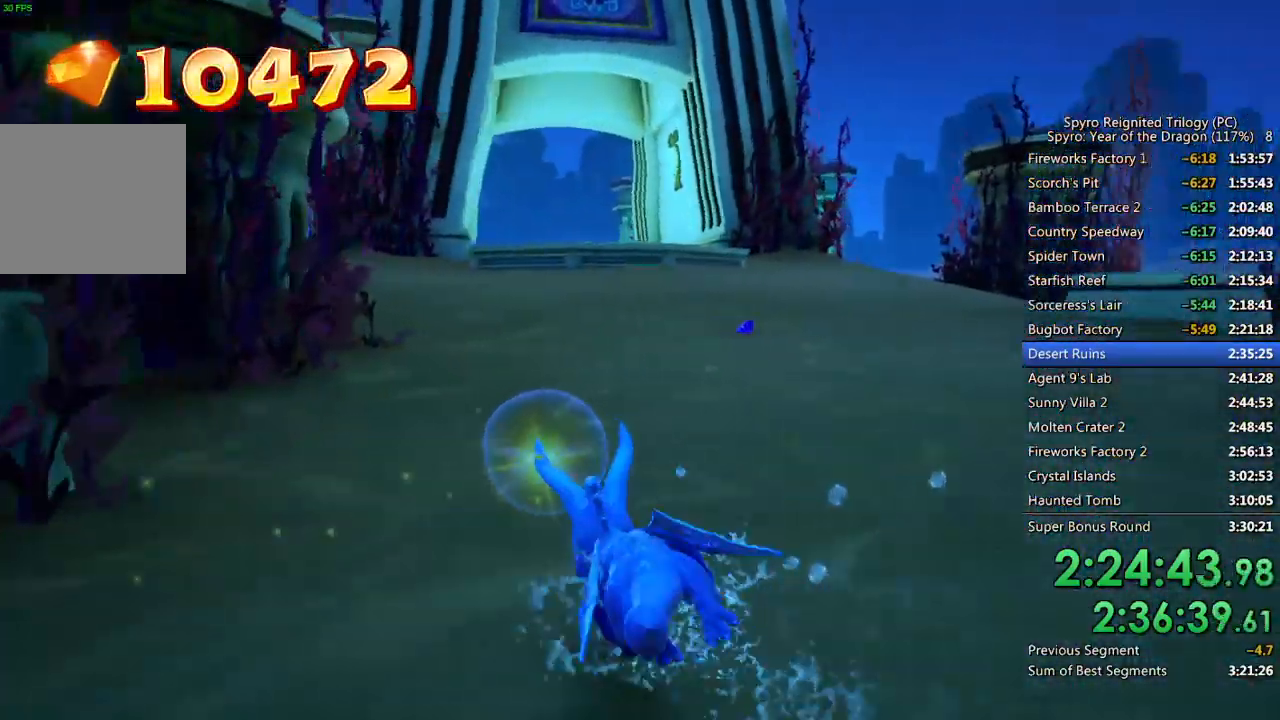
{"buttons": ["SQUARE"], "left_stick": "center", "right_stick": "center", "events": [[200, "left_stick", "down-right"], [300, "left_stick", "center"]]}
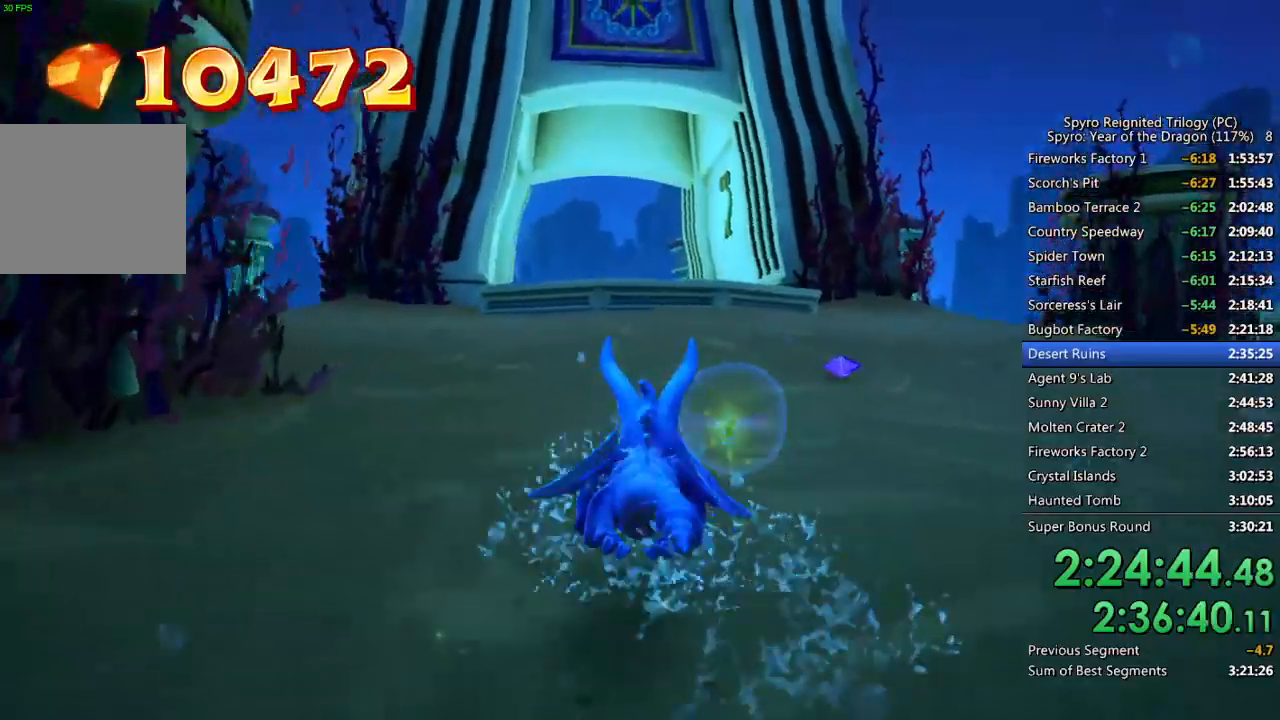
{"buttons": ["SQUARE"], "left_stick": "center", "right_stick": "center", "events": [[17, "left_stick", "down"], [183, "left_stick", "center"], [383, "left_stick", "down-left"], [500, "left_stick", "center"]]}
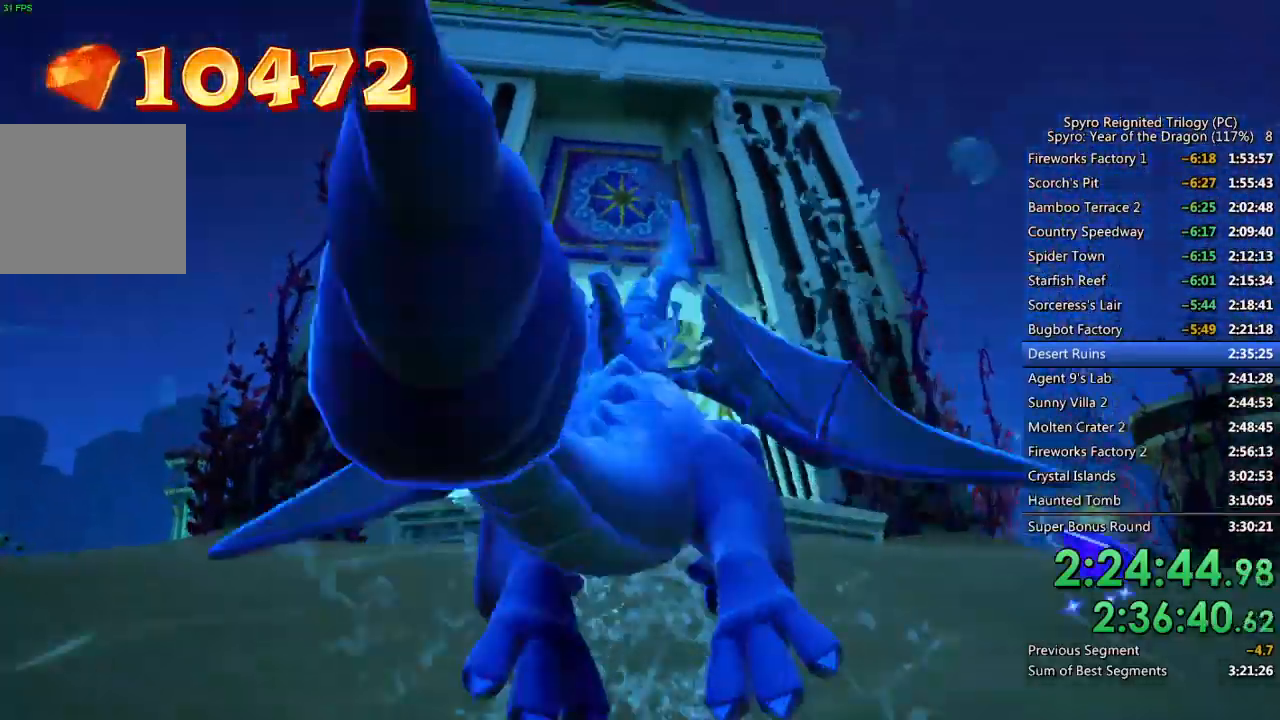
{"buttons": ["SQUARE"], "left_stick": "center", "right_stick": "center", "events": [[317, "left_stick", "down-right"], [450, "left_stick", "center"]]}
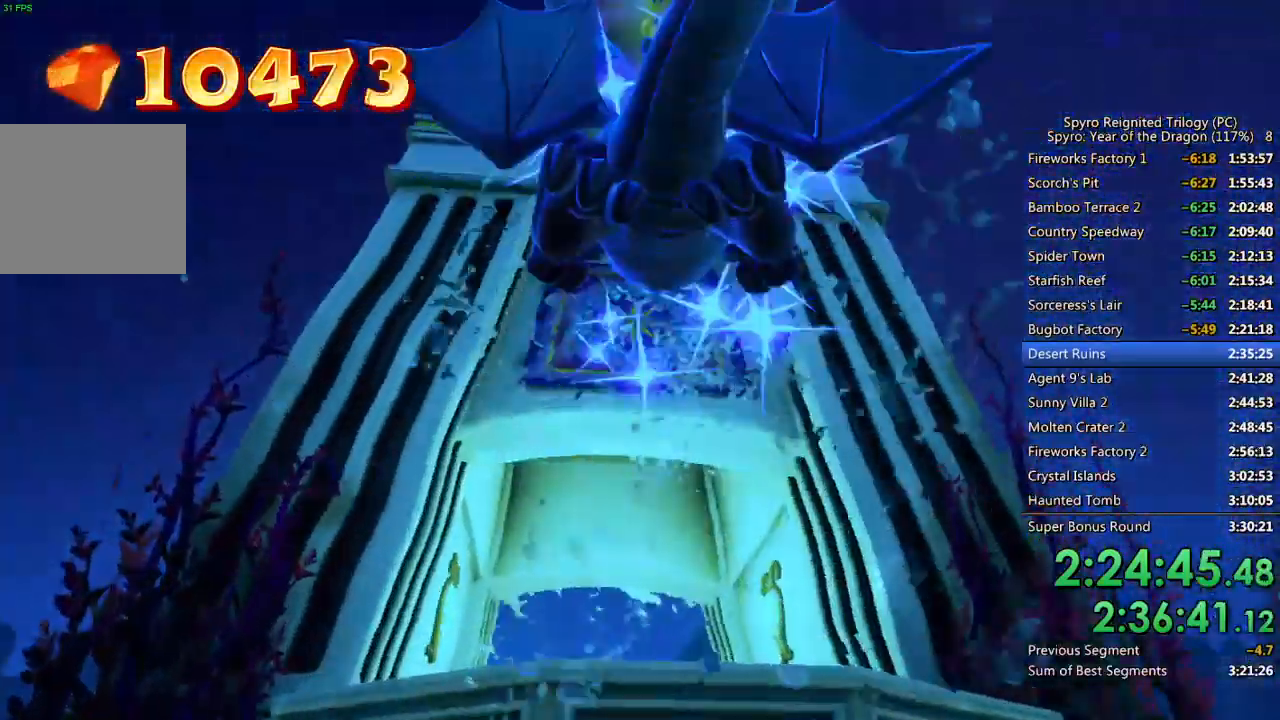
{"buttons": ["SQUARE"], "left_stick": "up", "right_stick": "center", "events": [[100, "left_stick", "up"], [300, "left_stick", "center"], [433, "left_stick", "up"]]}
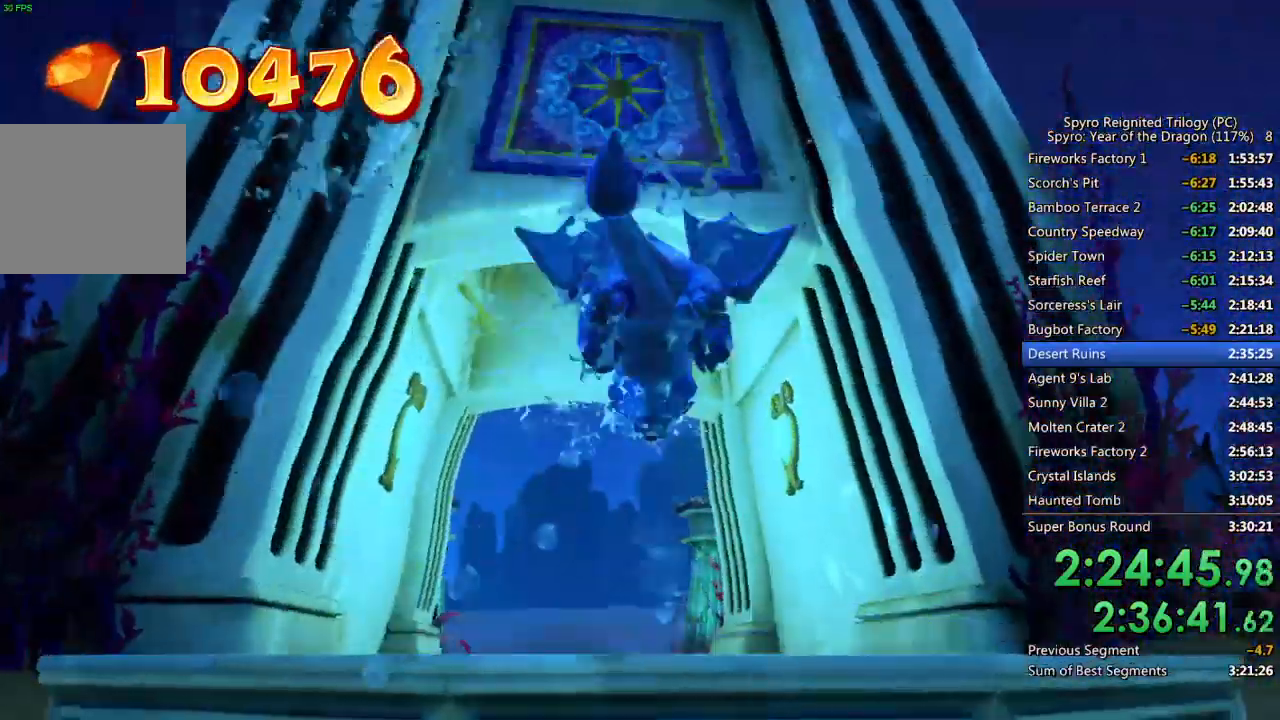
{"buttons": ["SQUARE"], "left_stick": "center", "right_stick": "center", "events": [[150, "left_stick", "center"], [333, "left_stick", "up-left"], [433, "left_stick", "center"]]}
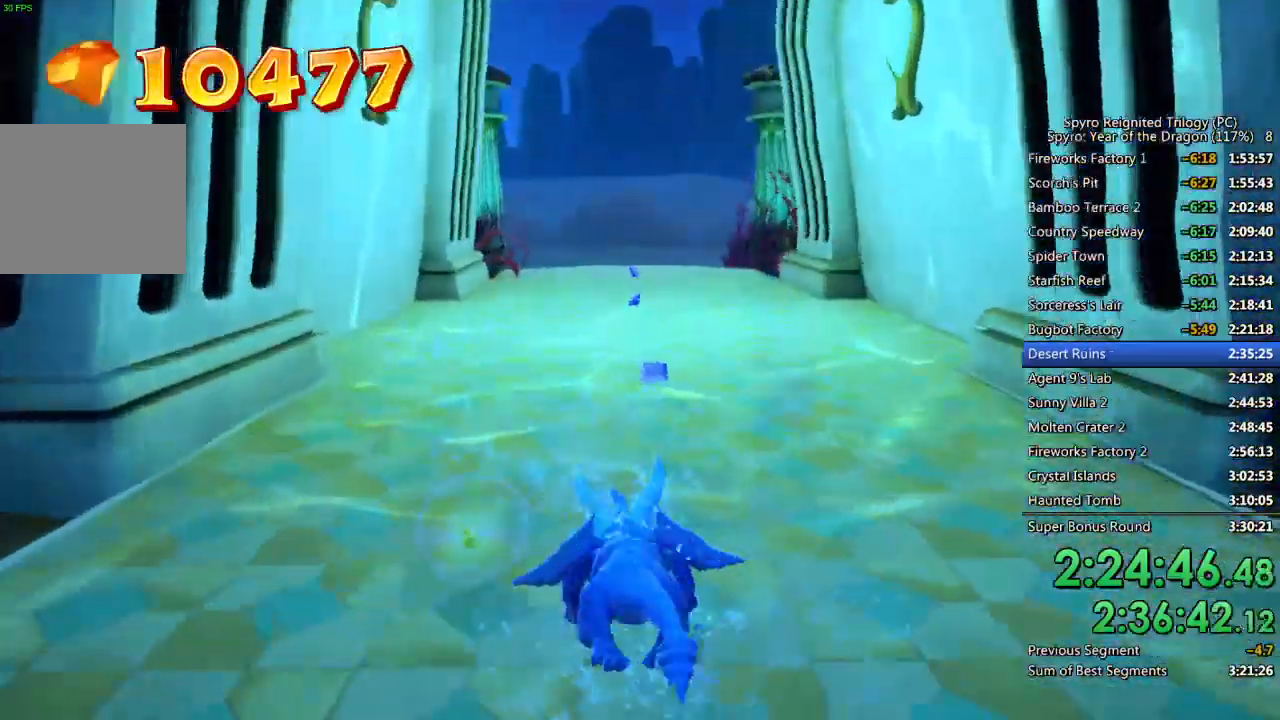
{"buttons": ["SQUARE"], "left_stick": "center", "right_stick": "center", "events": [[333, "left_stick", "down"], [433, "left_stick", "center"]]}
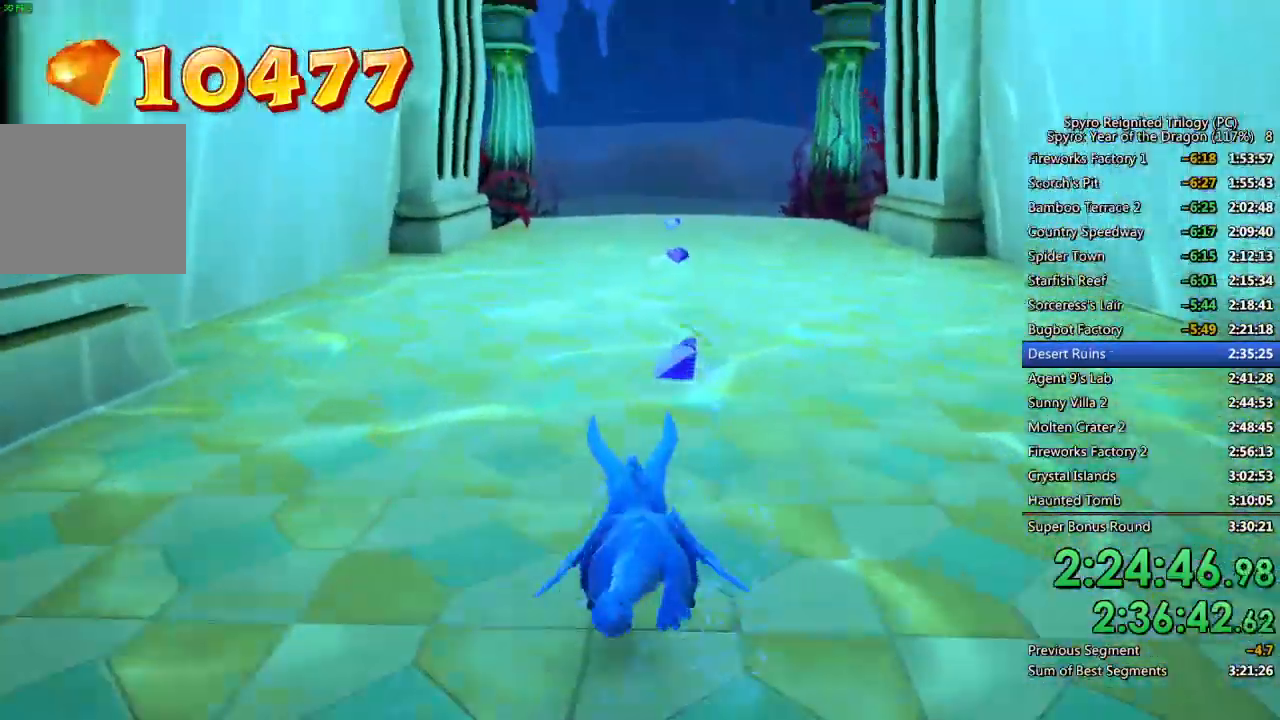
{"buttons": ["SQUARE"], "left_stick": "center", "right_stick": "center", "events": []}
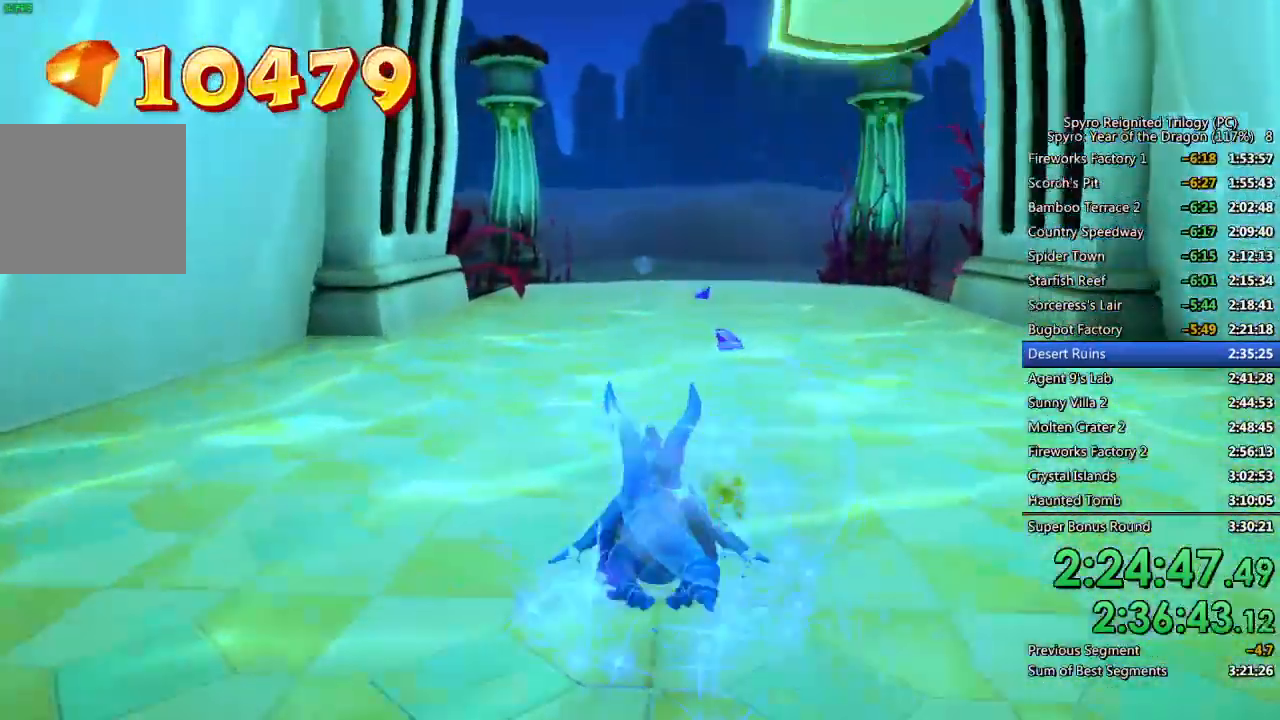
{"buttons": ["SQUARE"], "left_stick": "center", "right_stick": "left", "events": [[283, "right_stick", "left"]]}
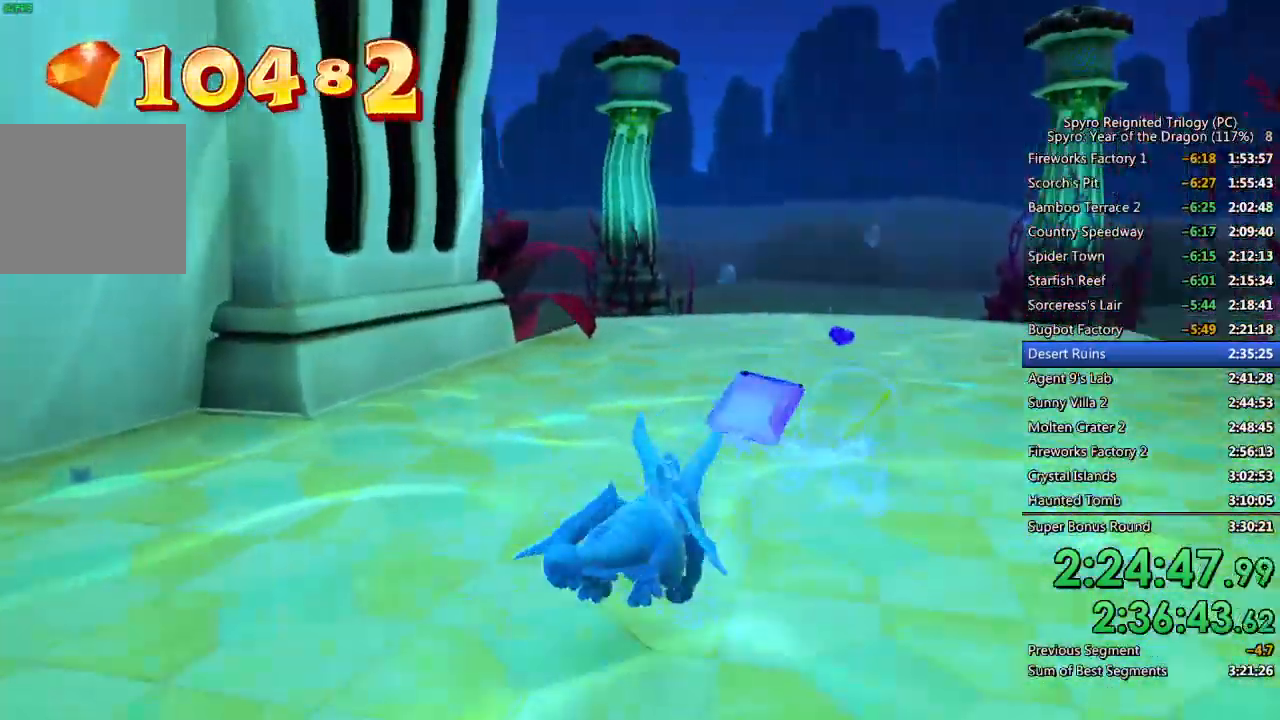
{"buttons": ["SQUARE"], "left_stick": "center", "right_stick": "left", "events": [[333, "left_stick", "up-right"], [450, "left_stick", "center"]]}
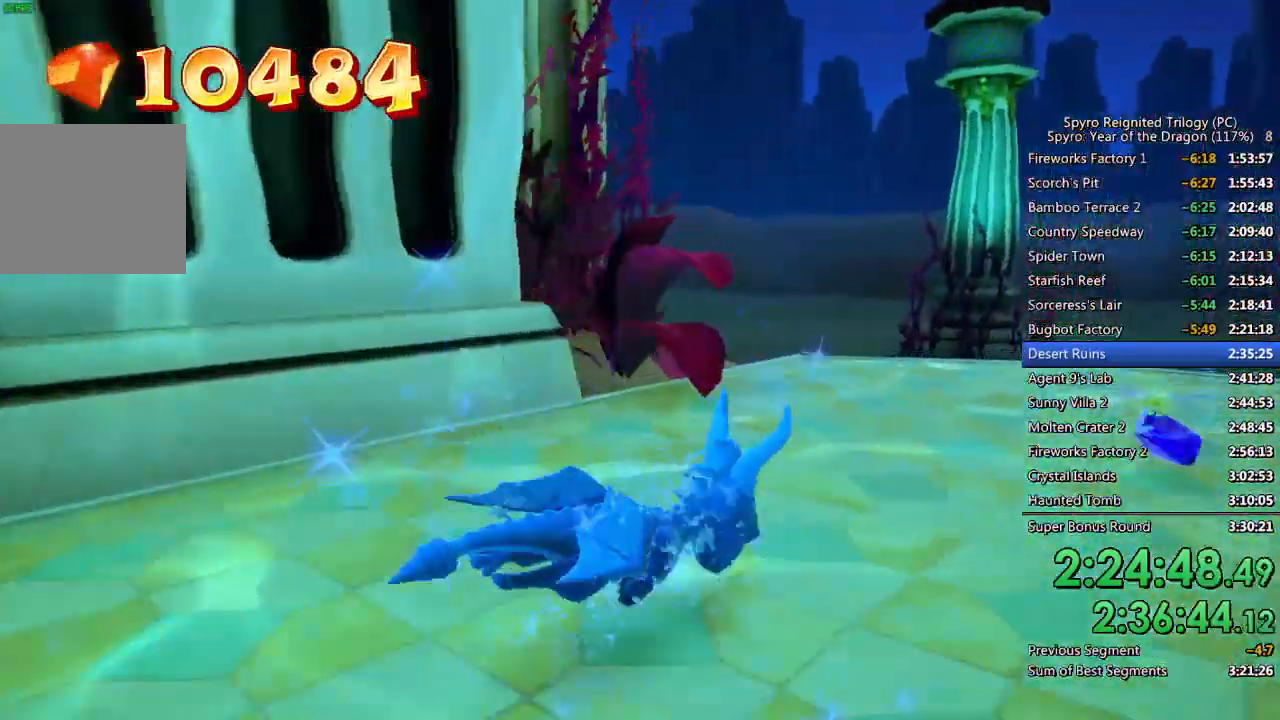
{"buttons": ["SQUARE"], "left_stick": "up-left", "right_stick": "left", "events": [[67, "left_stick", "up-left"], [250, "left_stick", "center"], [433, "left_stick", "up-left"]]}
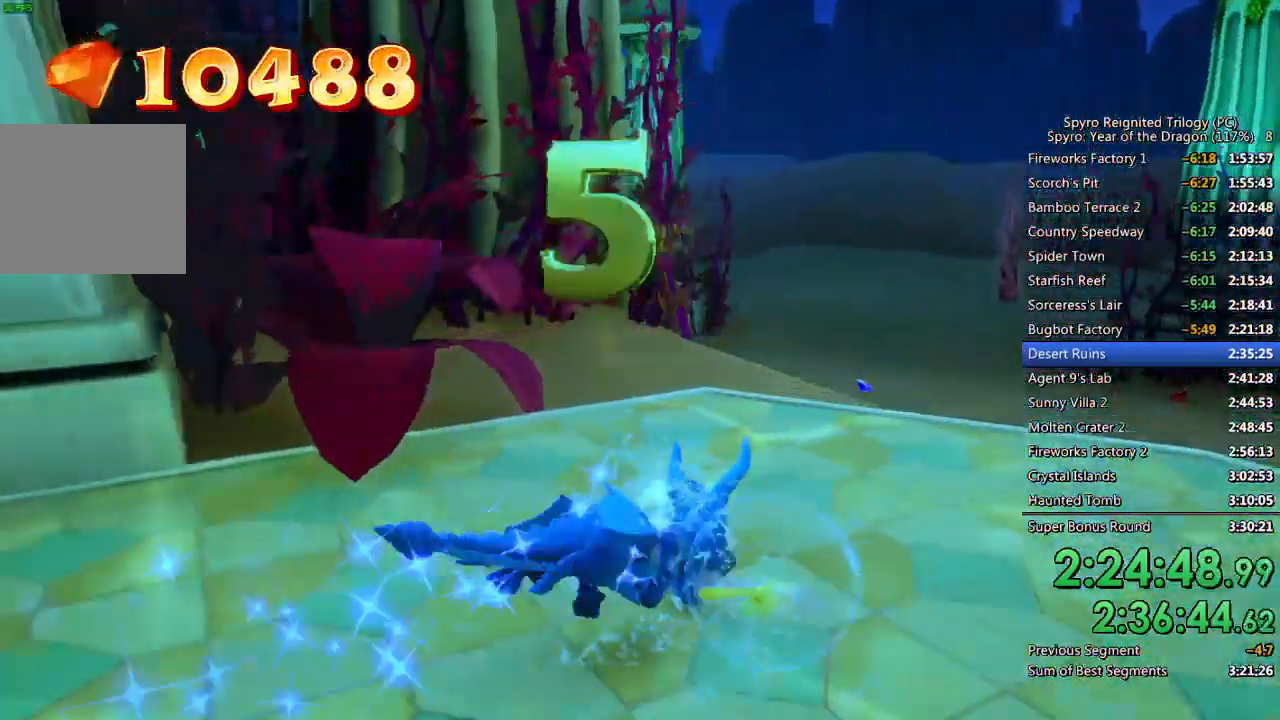
{"buttons": ["SQUARE"], "left_stick": "up-left", "right_stick": "center", "events": [[33, "right_stick", "center"], [100, "left_stick", "center"], [283, "left_stick", "up-left"]]}